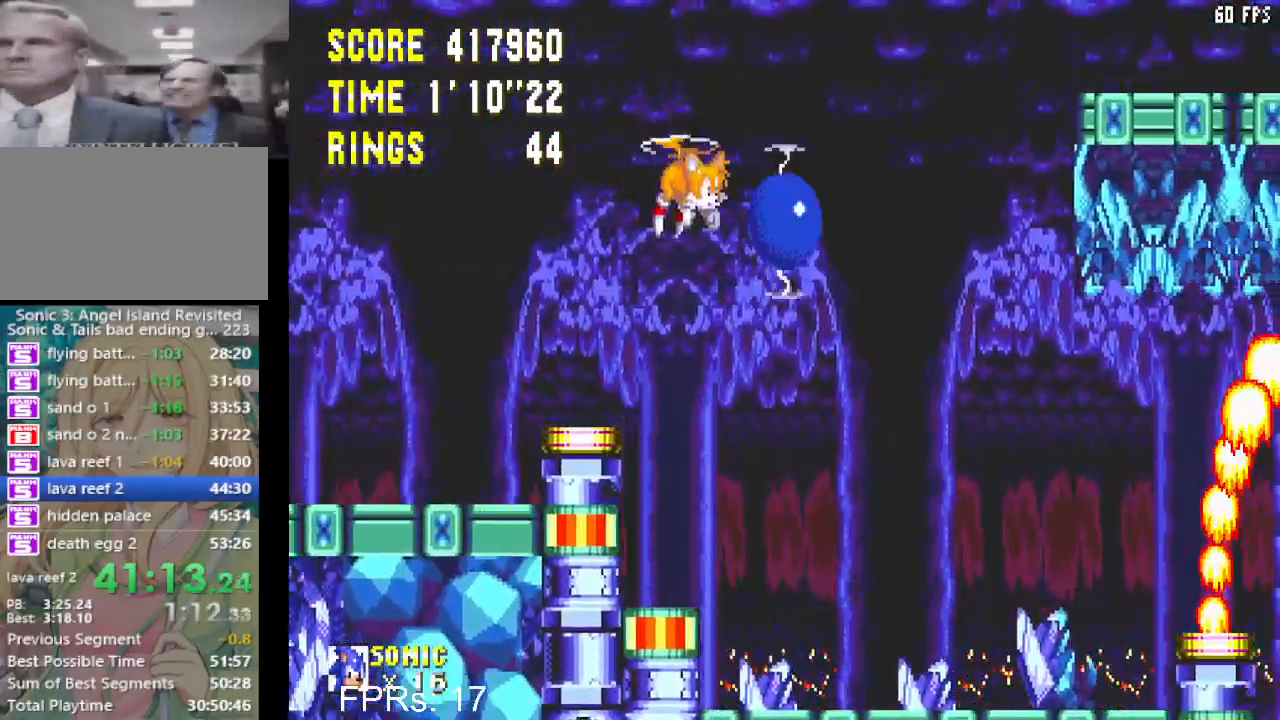
Gameplay with a controller (PlayStation layout); each line is a JSON object with the inputs held at the frame after it. "events" lists button and stick changes between this image and that frame as [ms after this image, input, new state], when the widget could be followed in between. Not read: L3 R3.
{"buttons": ["DPAD_RIGHT"], "left_stick": "center", "right_stick": "center", "events": [[217, "CROSS", "up"]]}
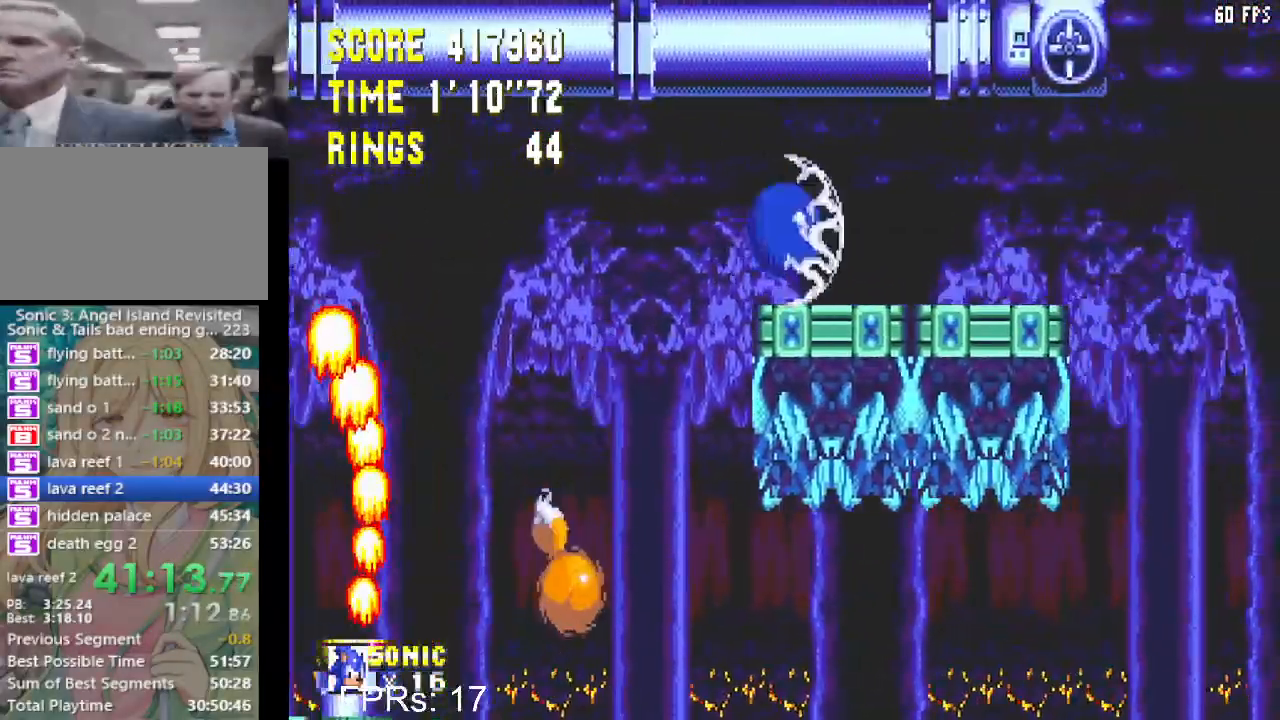
{"buttons": ["DPAD_LEFT"], "left_stick": "center", "right_stick": "center", "events": [[200, "CROSS", "down"], [250, "CROSS", "up"], [383, "DPAD_RIGHT", "up"], [483, "DPAD_LEFT", "down"]]}
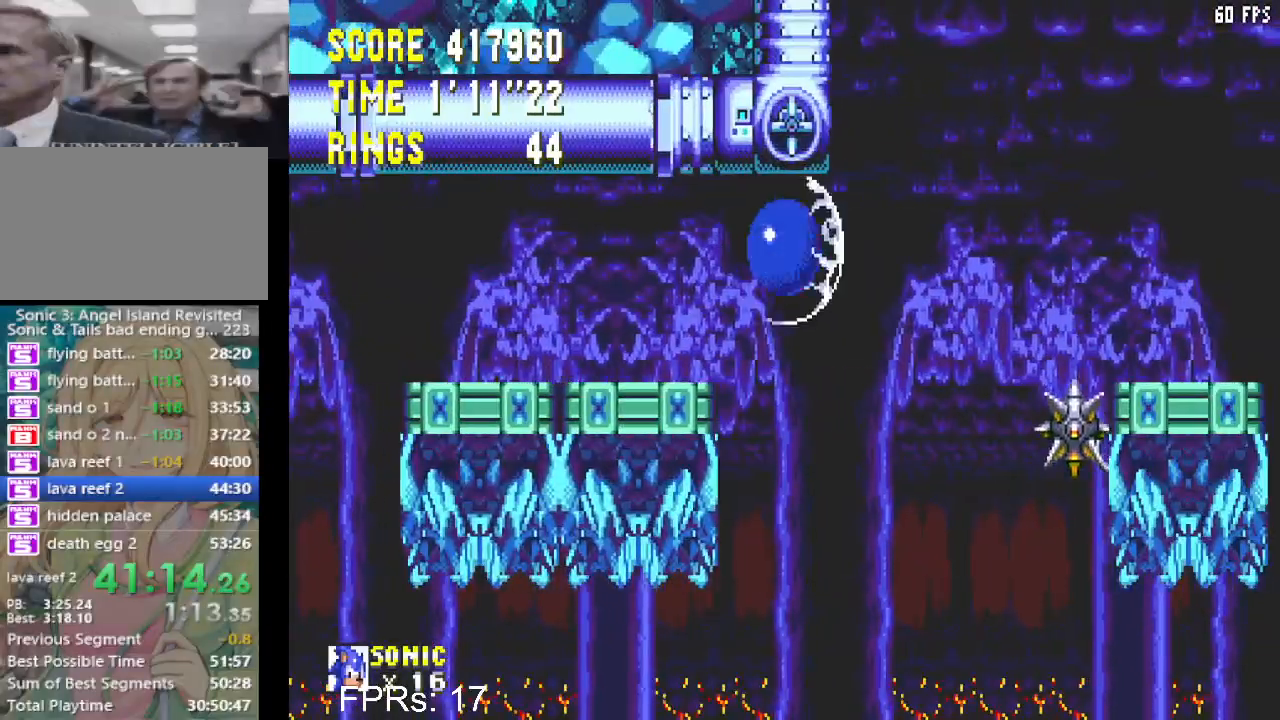
{"buttons": [], "left_stick": "center", "right_stick": "center", "events": [[100, "DPAD_LEFT", "up"], [250, "CROSS", "down"], [383, "CROSS", "up"]]}
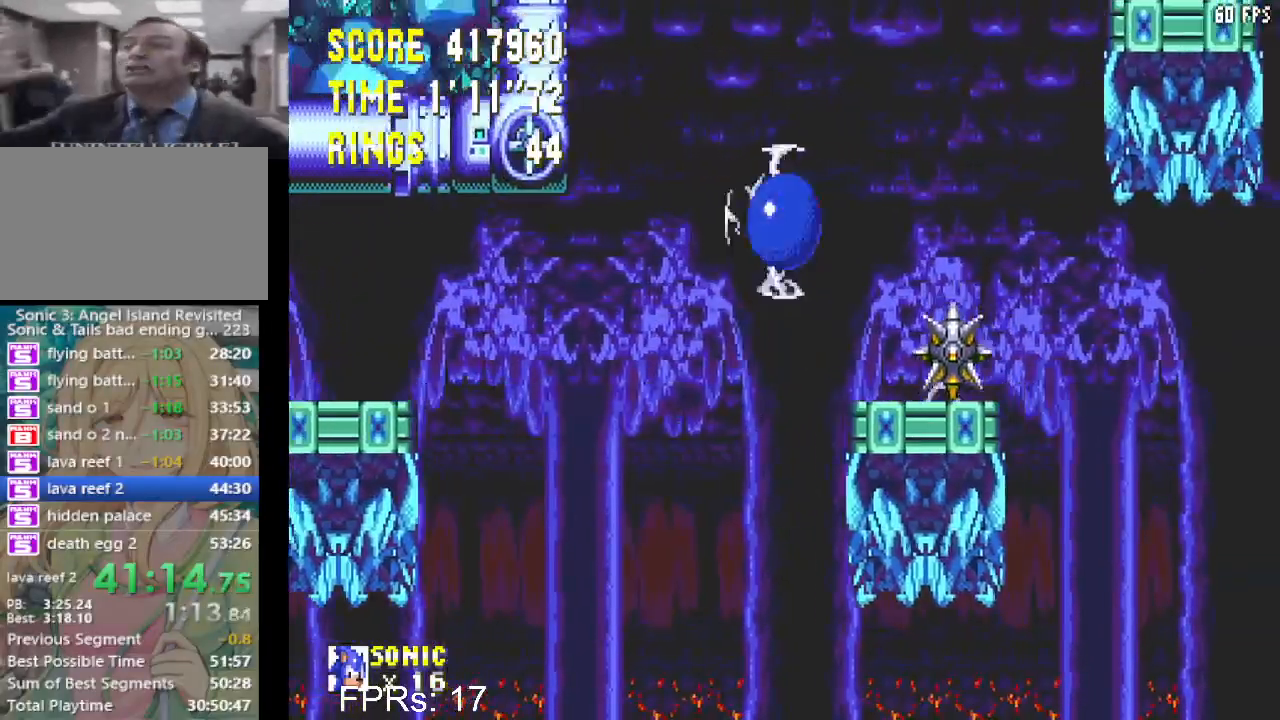
{"buttons": [], "left_stick": "center", "right_stick": "center", "events": [[117, "DPAD_LEFT", "down"], [233, "DPAD_LEFT", "up"]]}
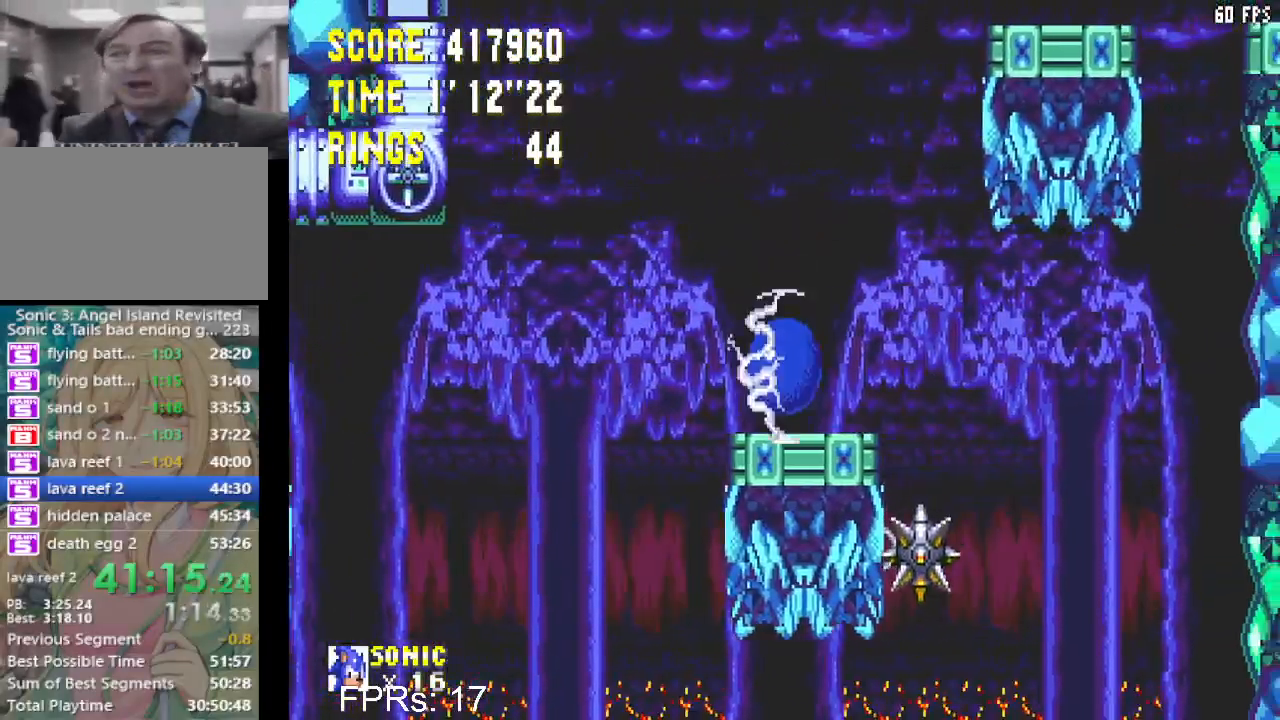
{"buttons": ["DPAD_RIGHT"], "left_stick": "center", "right_stick": "center", "events": [[83, "CROSS", "down"], [267, "CROSS", "up"], [283, "DPAD_RIGHT", "down"], [300, "CROSS", "down"], [433, "CROSS", "up"]]}
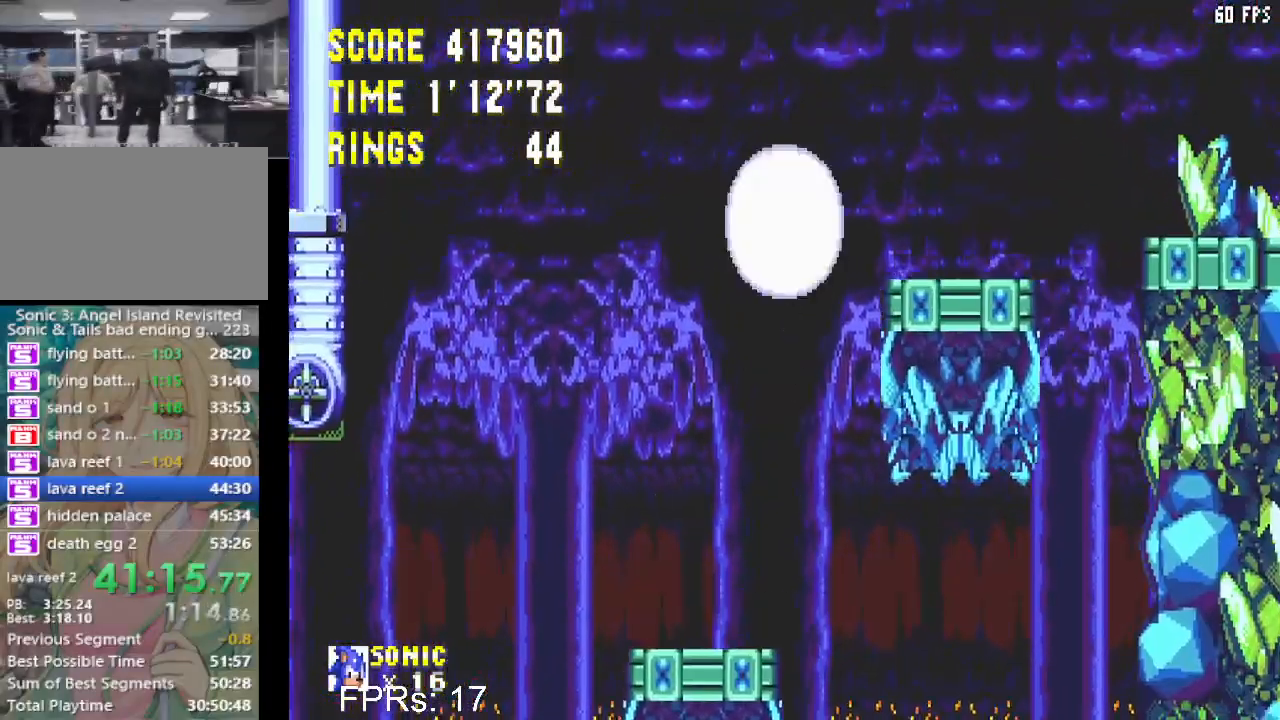
{"buttons": ["DPAD_RIGHT"], "left_stick": "center", "right_stick": "center", "events": [[83, "DPAD_RIGHT", "up"], [283, "DPAD_LEFT", "down"], [300, "DPAD_LEFT", "up"], [483, "DPAD_RIGHT", "down"]]}
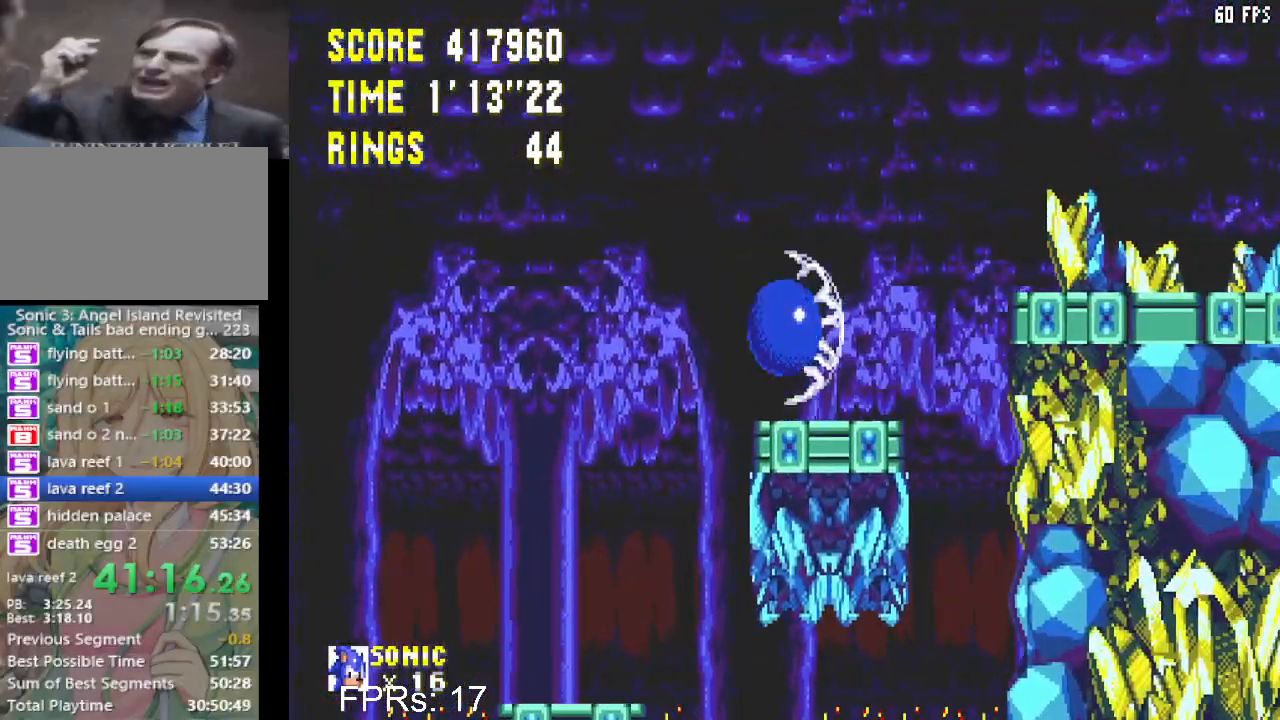
{"buttons": ["DPAD_RIGHT"], "left_stick": "center", "right_stick": "center", "events": [[100, "CROSS", "down"], [233, "CROSS", "up"]]}
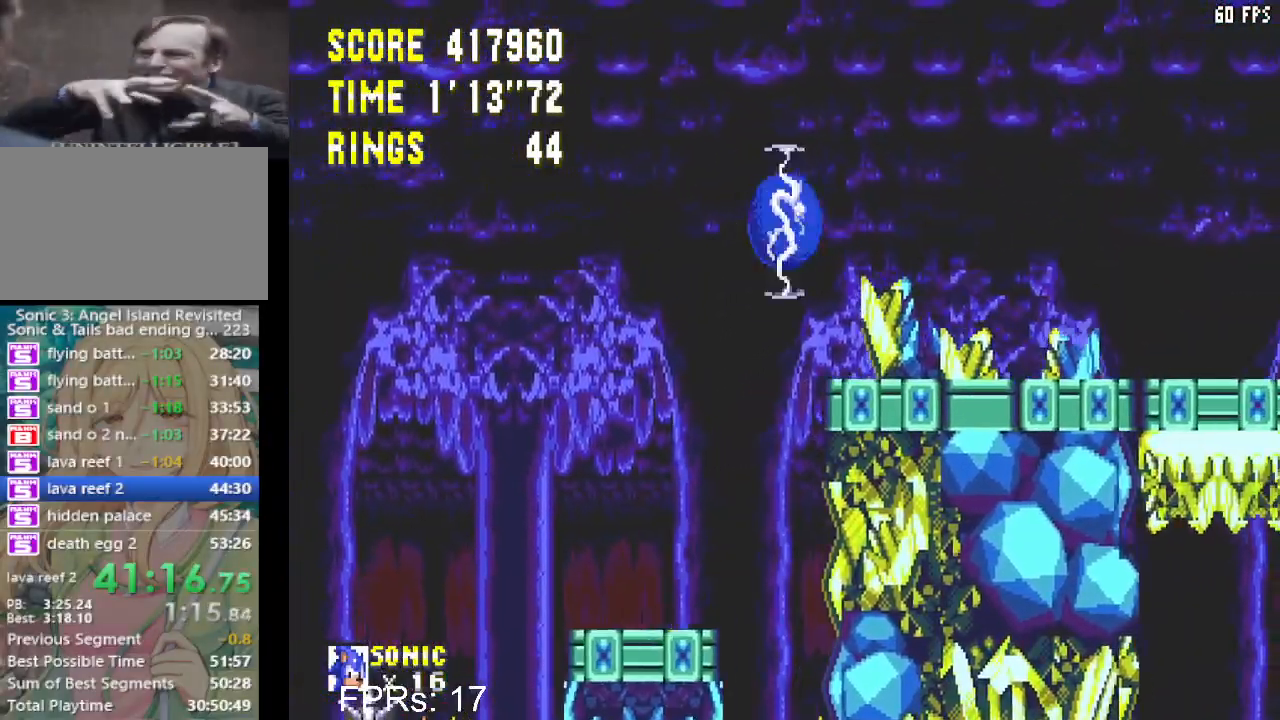
{"buttons": ["CROSS", "DPAD_RIGHT"], "left_stick": "center", "right_stick": "center", "events": [[433, "CROSS", "down"]]}
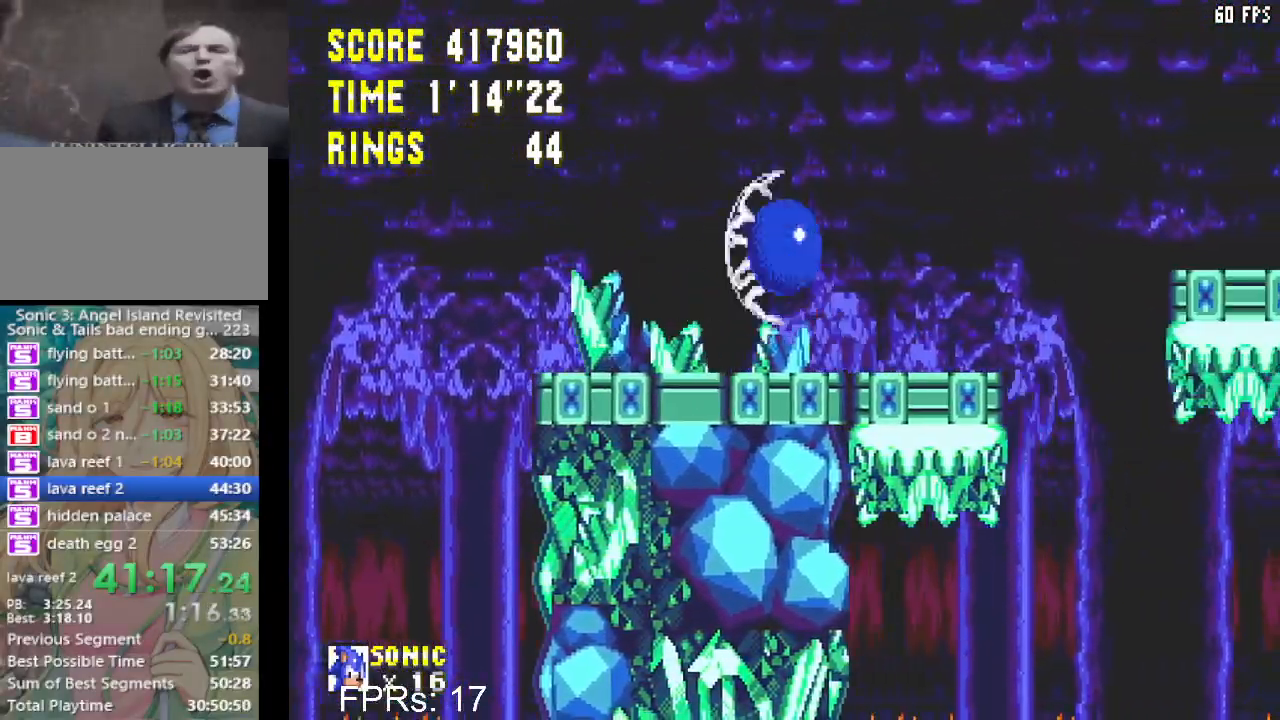
{"buttons": ["DPAD_RIGHT"], "left_stick": "center", "right_stick": "center", "events": [[400, "CROSS", "up"]]}
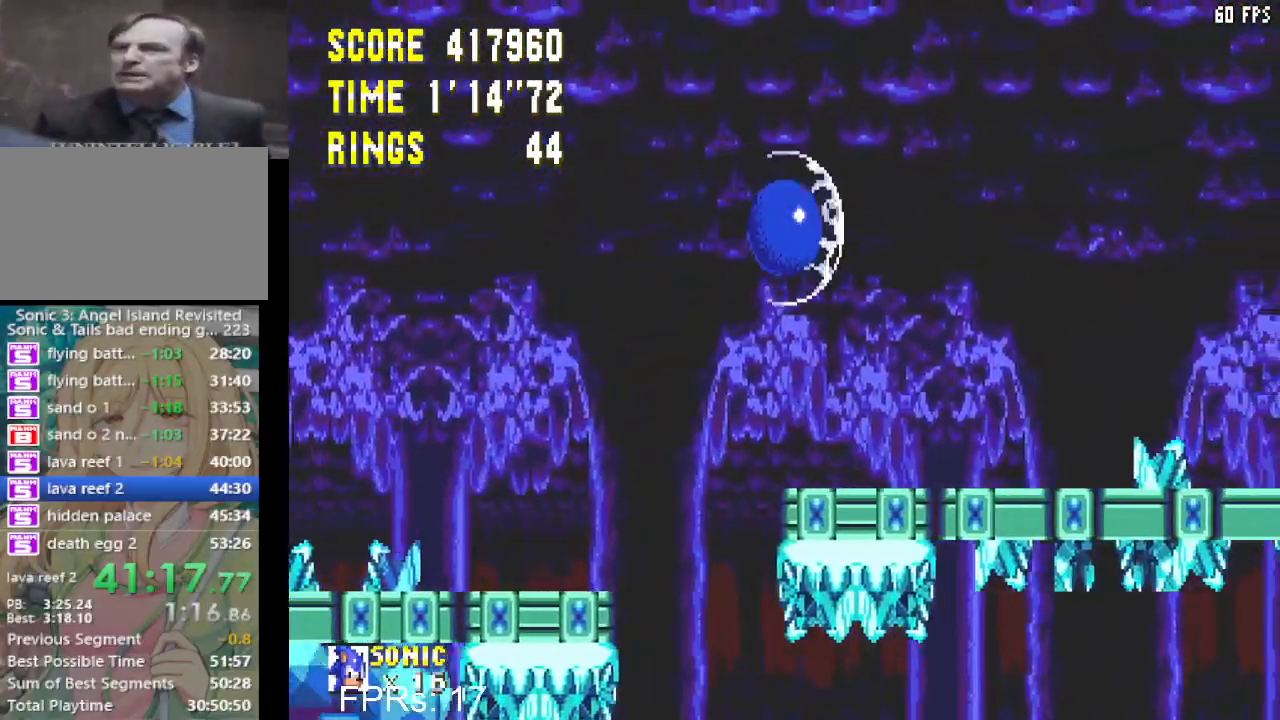
{"buttons": ["DPAD_RIGHT"], "left_stick": "center", "right_stick": "center", "events": []}
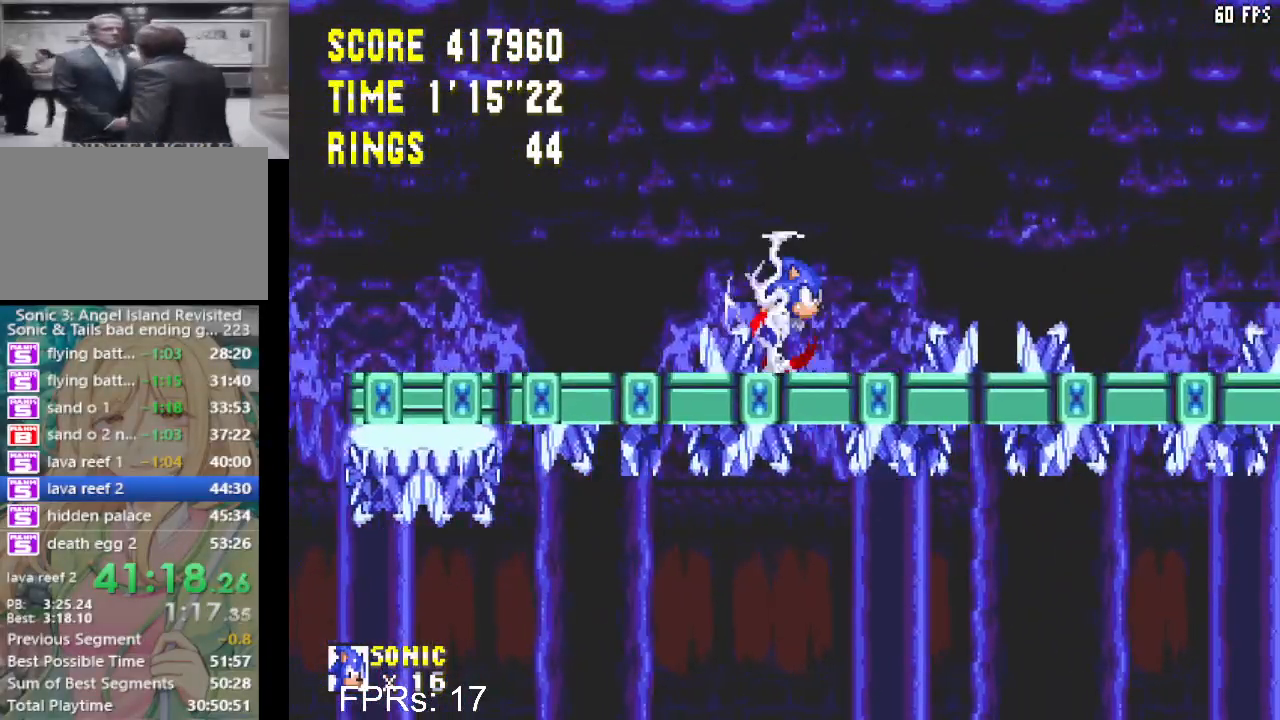
{"buttons": ["DPAD_RIGHT"], "left_stick": "center", "right_stick": "center", "events": []}
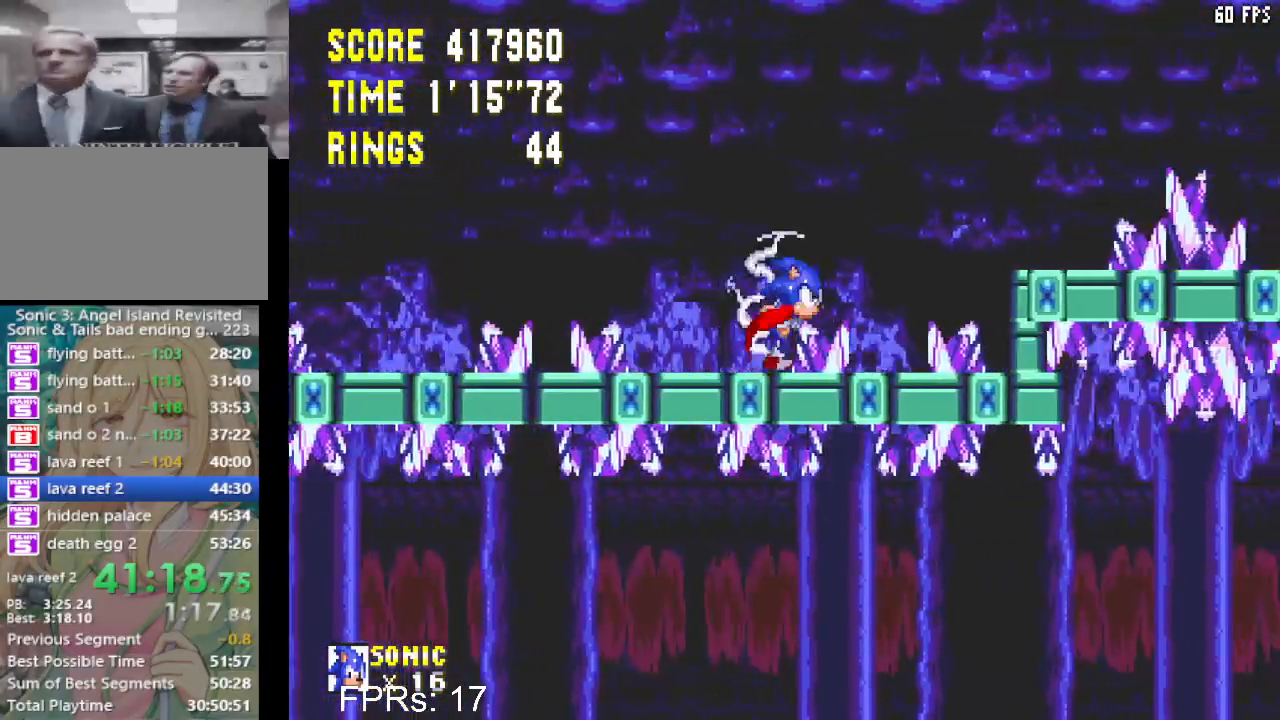
{"buttons": ["DPAD_RIGHT"], "left_stick": "center", "right_stick": "center", "events": [[83, "CROSS", "down"], [300, "CROSS", "up"], [367, "CROSS", "down"], [400, "CROSS", "up"]]}
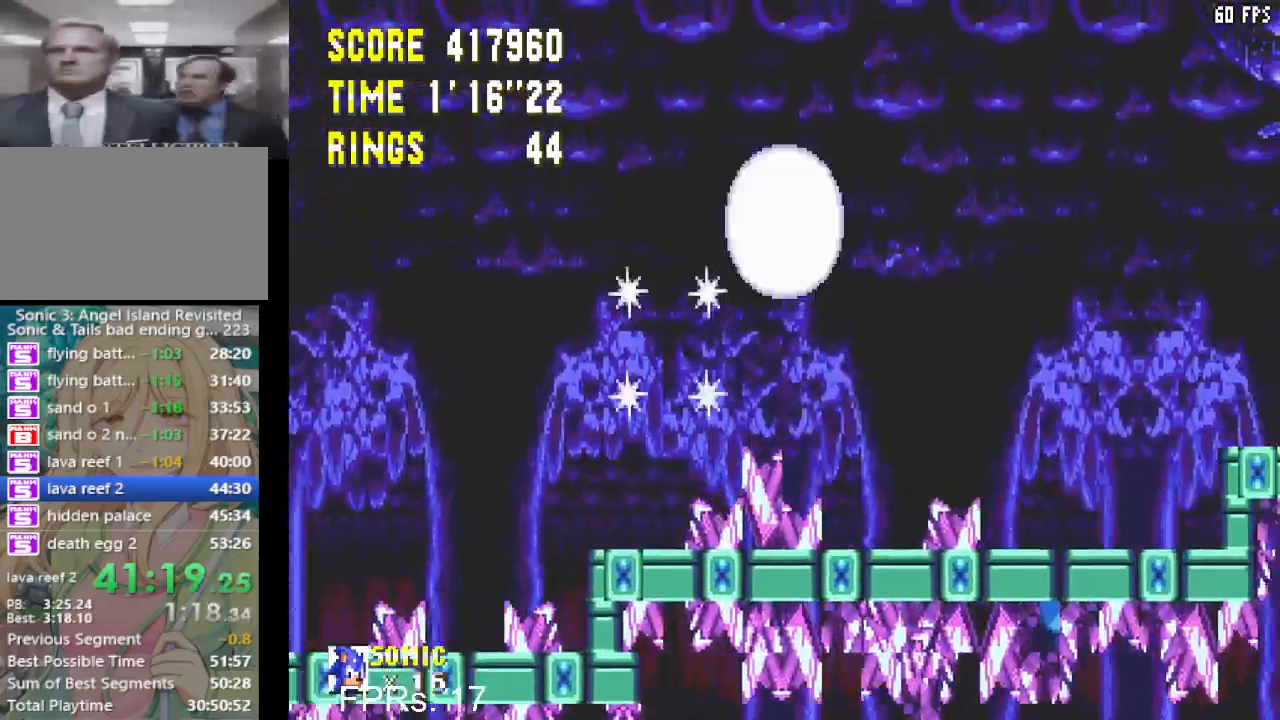
{"buttons": ["DPAD_RIGHT"], "left_stick": "center", "right_stick": "center", "events": []}
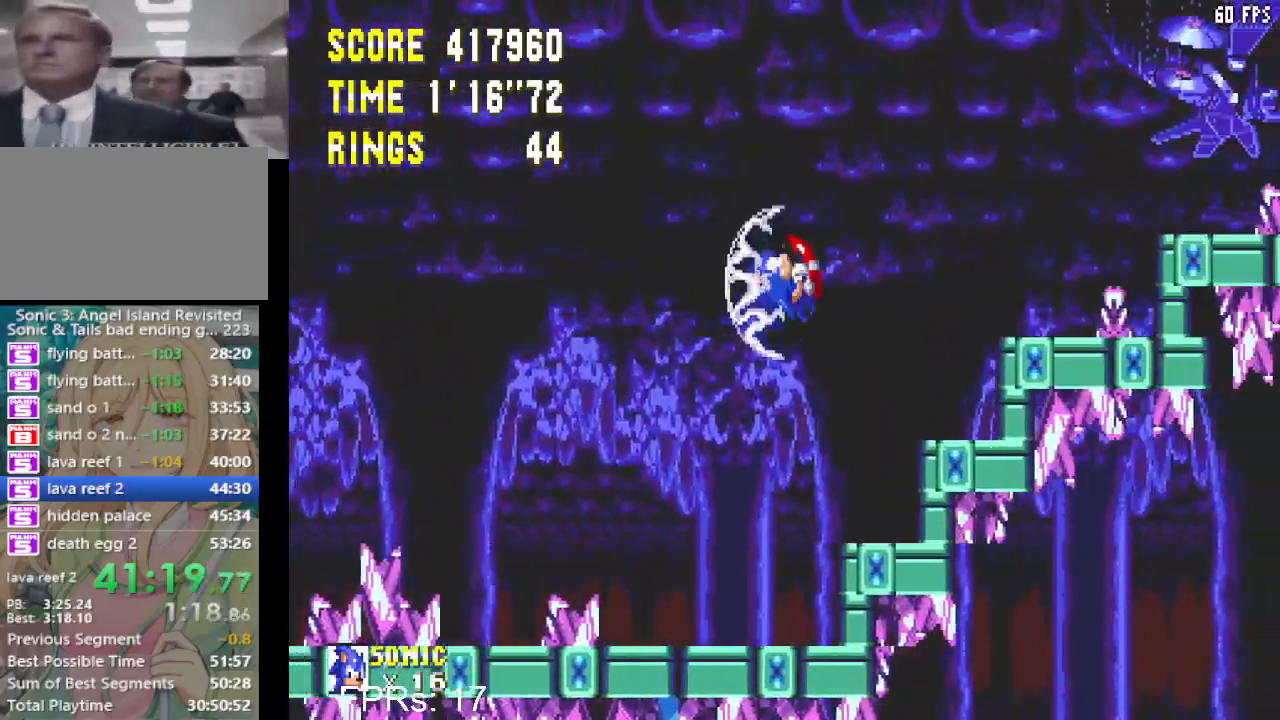
{"buttons": ["CROSS", "DPAD_RIGHT"], "left_stick": "center", "right_stick": "center", "events": [[50, "DPAD_LEFT", "down"], [50, "DPAD_RIGHT", "up"], [200, "CROSS", "down"], [250, "DPAD_LEFT", "up"], [317, "DPAD_RIGHT", "down"]]}
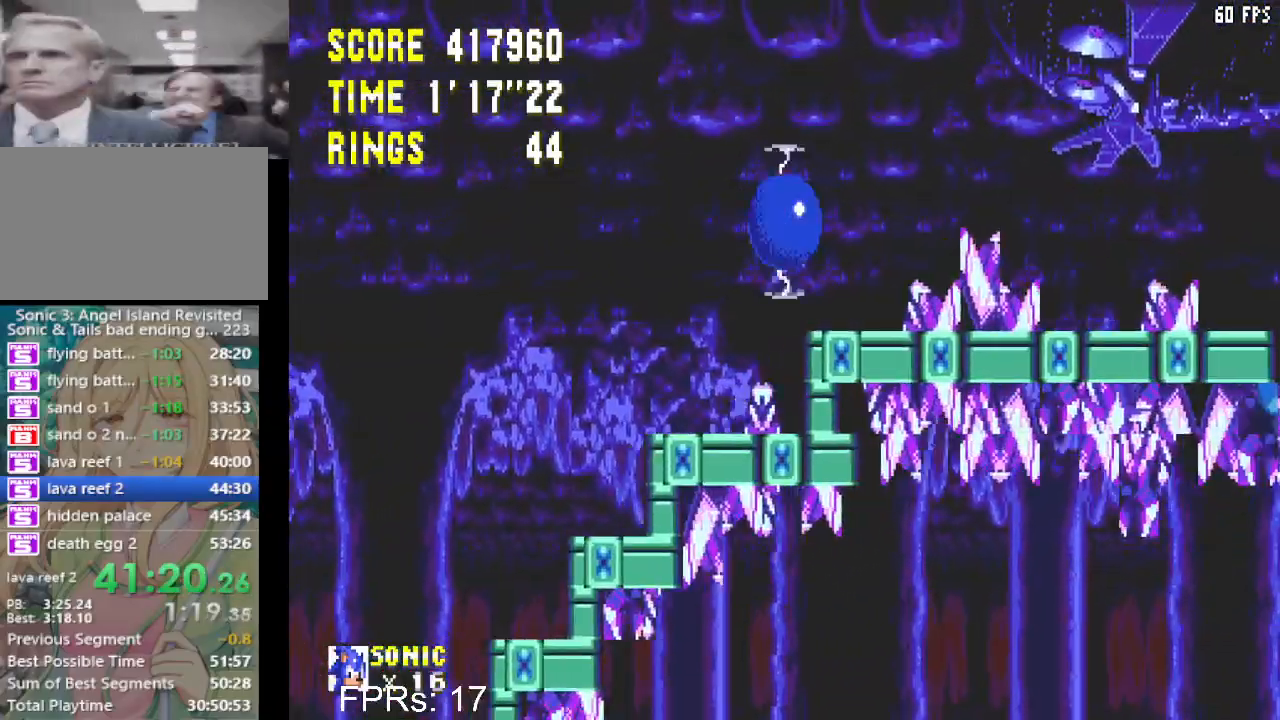
{"buttons": ["DPAD_RIGHT"], "left_stick": "center", "right_stick": "center", "events": [[50, "CROSS", "up"]]}
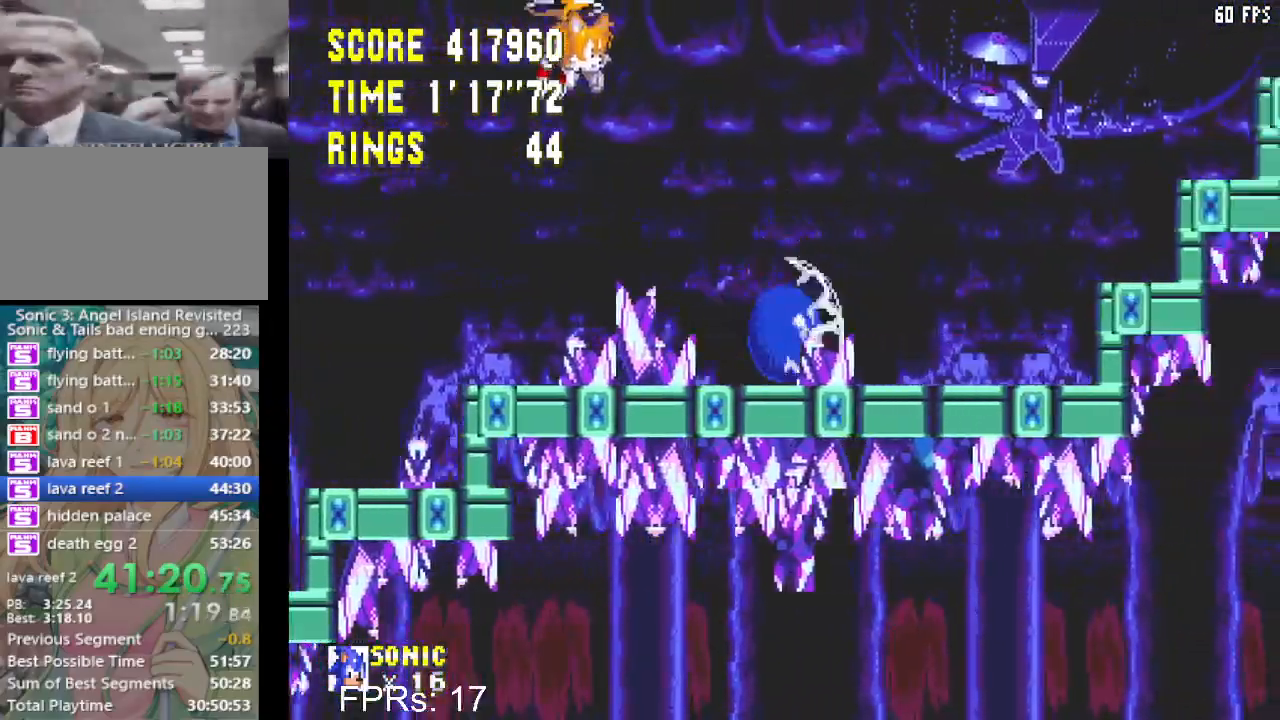
{"buttons": ["CROSS"], "left_stick": "center", "right_stick": "center", "events": [[117, "CROSS", "down"], [183, "DPAD_RIGHT", "up"], [200, "DPAD_LEFT", "down"], [383, "DPAD_LEFT", "up"], [417, "CROSS", "up"], [500, "CROSS", "down"]]}
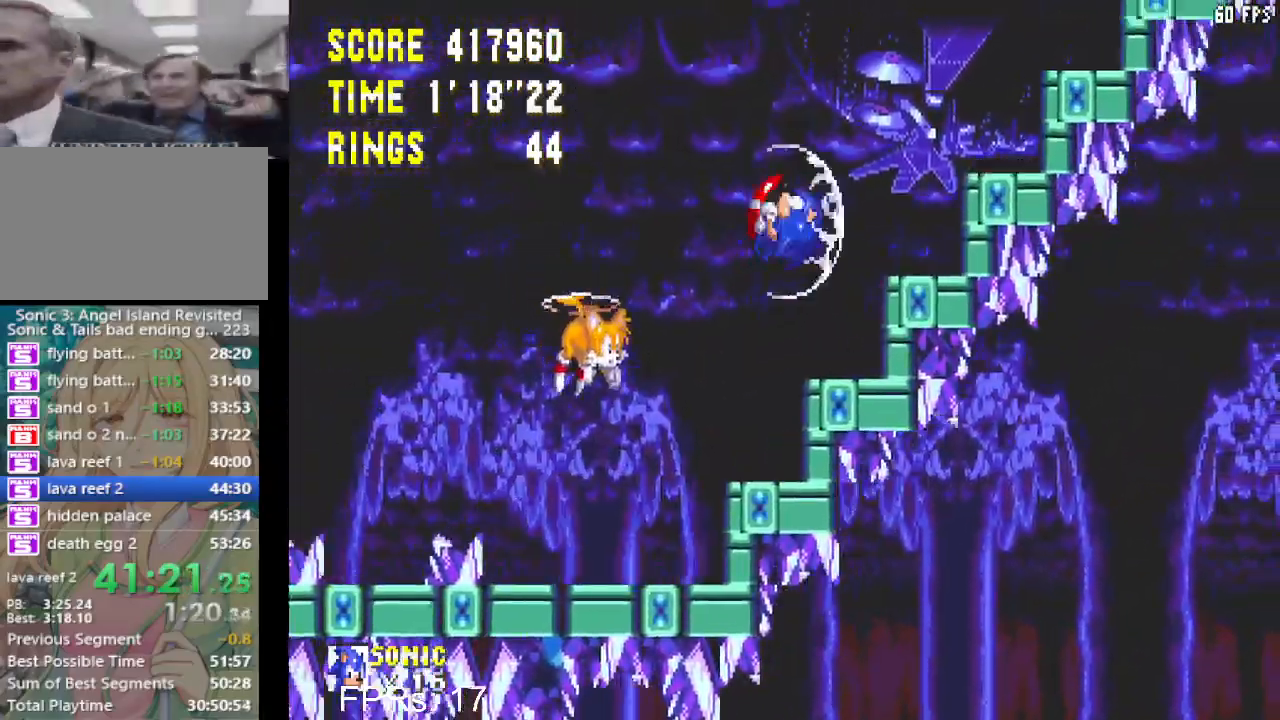
{"buttons": ["DPAD_RIGHT"], "left_stick": "center", "right_stick": "center", "events": [[50, "DPAD_RIGHT", "down"], [150, "CROSS", "up"], [183, "DPAD_RIGHT", "up"], [417, "DPAD_RIGHT", "down"]]}
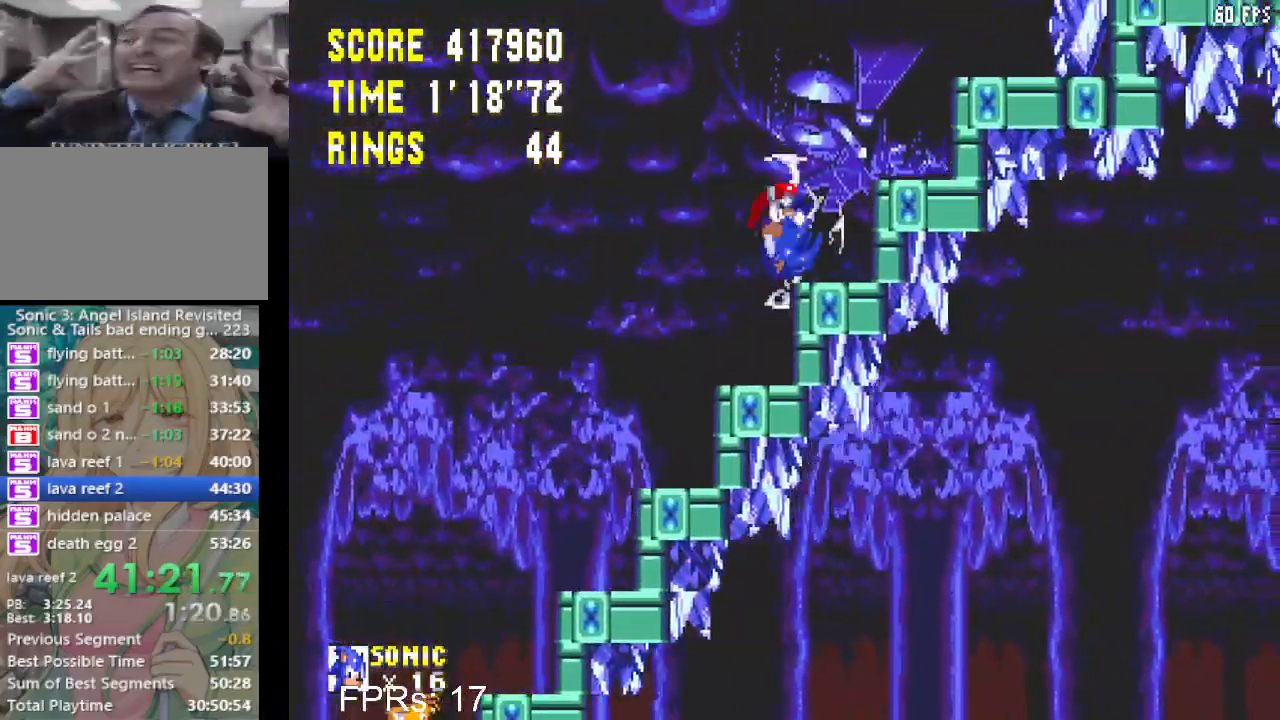
{"buttons": ["CROSS", "DPAD_RIGHT"], "left_stick": "center", "right_stick": "center", "events": [[33, "DPAD_RIGHT", "up"], [83, "CROSS", "down"], [183, "DPAD_RIGHT", "down"], [383, "CROSS", "up"], [417, "CROSS", "down"]]}
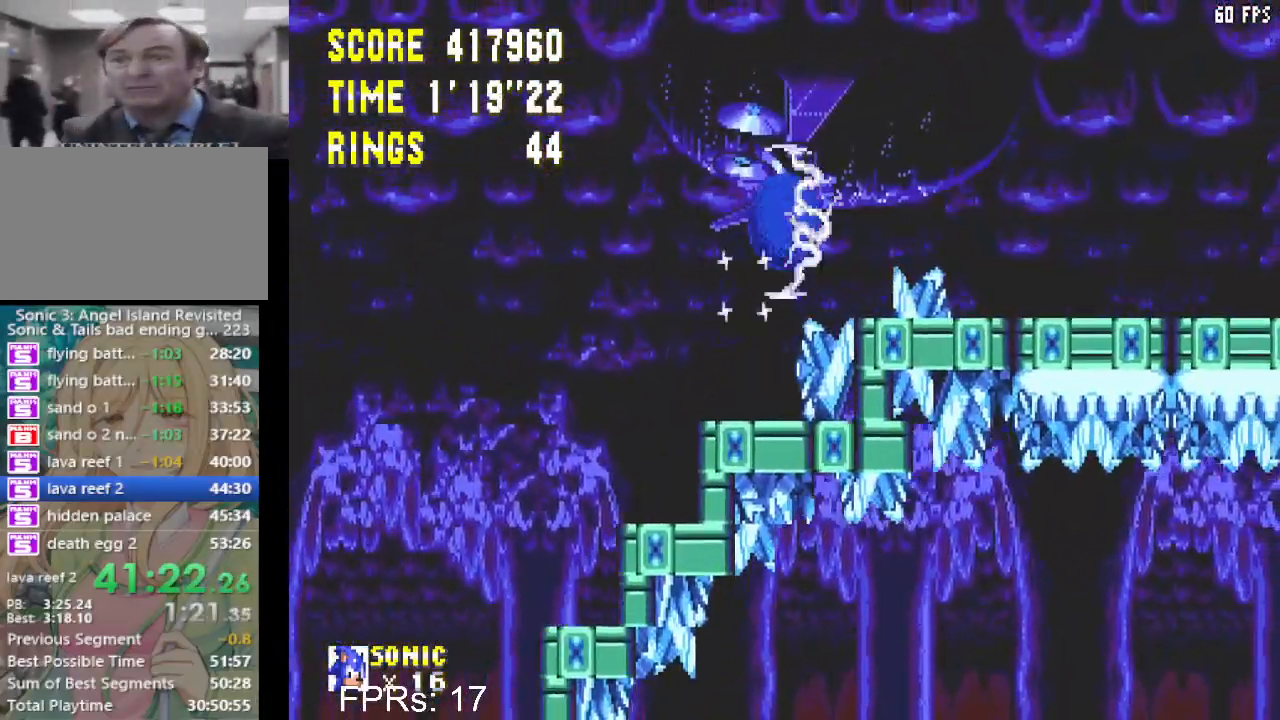
{"buttons": ["DPAD_RIGHT"], "left_stick": "center", "right_stick": "center", "events": [[100, "CROSS", "up"]]}
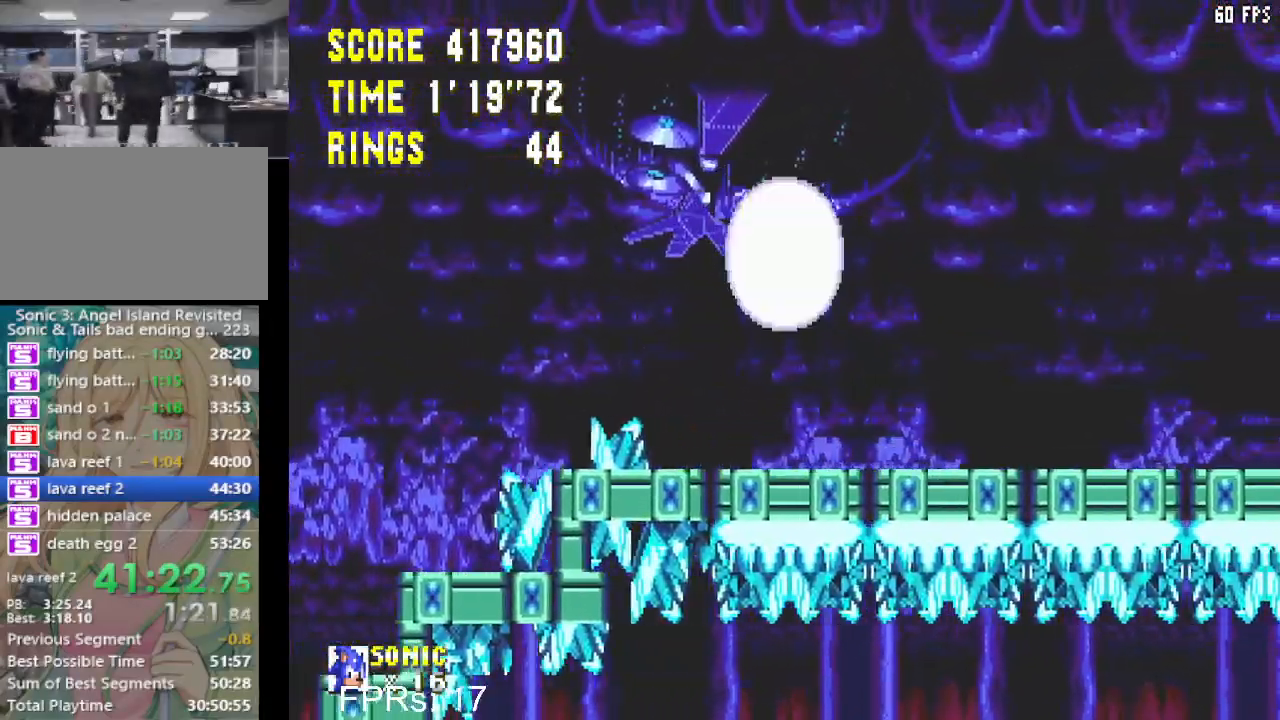
{"buttons": ["DPAD_RIGHT"], "left_stick": "center", "right_stick": "center", "events": []}
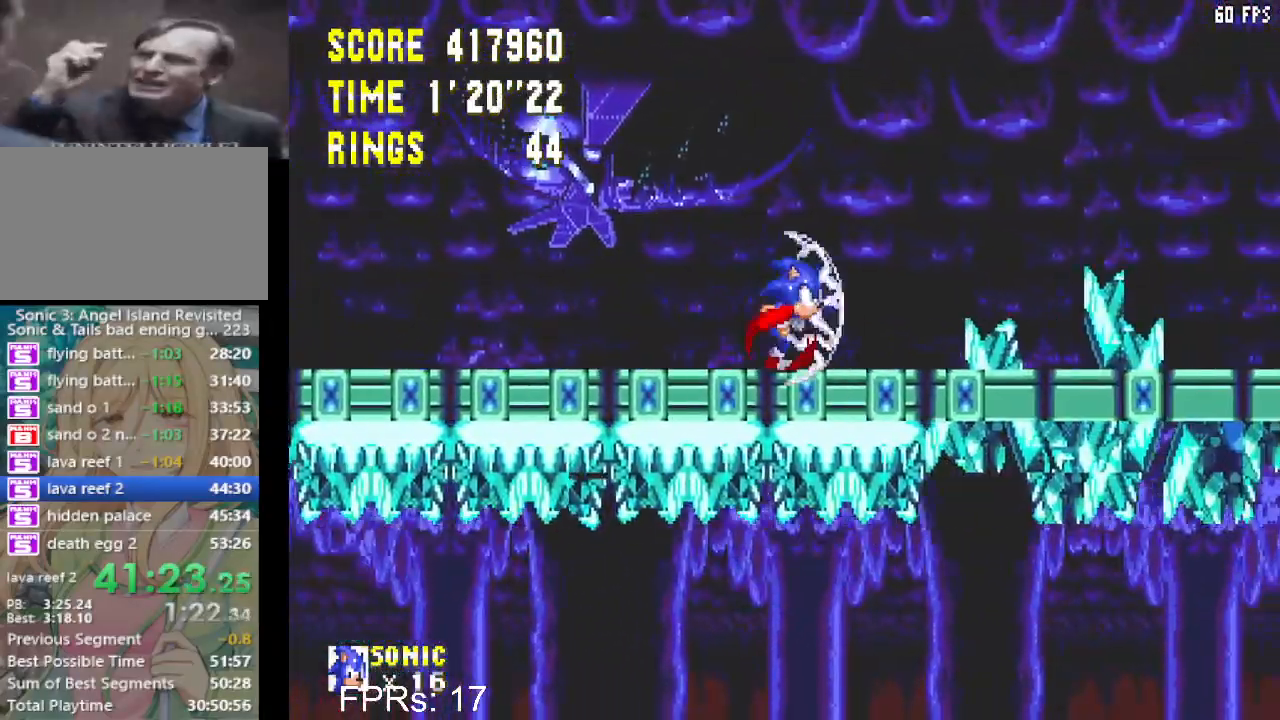
{"buttons": ["CROSS", "DPAD_RIGHT"], "left_stick": "center", "right_stick": "center", "events": [[83, "CROSS", "down"]]}
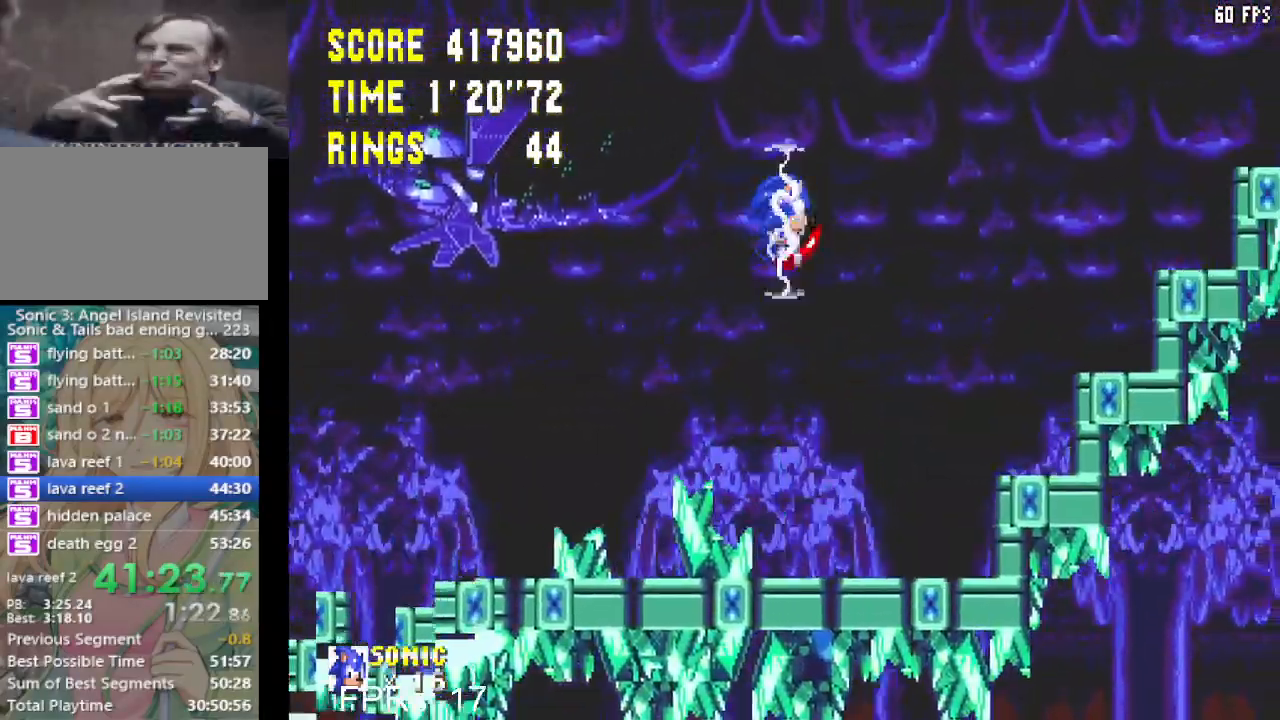
{"buttons": ["DPAD_LEFT"], "left_stick": "center", "right_stick": "center", "events": [[17, "CROSS", "up"], [167, "CROSS", "down"], [350, "CROSS", "up"], [367, "DPAD_RIGHT", "up"], [450, "DPAD_LEFT", "down"]]}
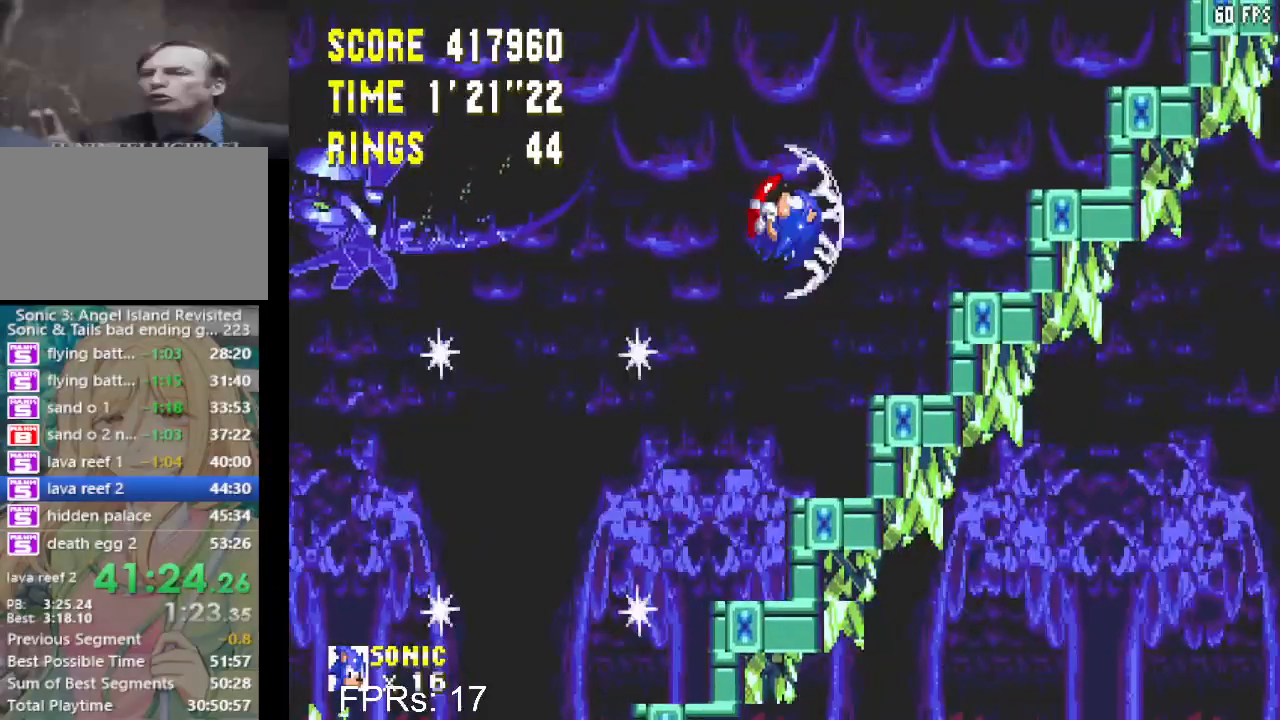
{"buttons": ["CROSS", "DPAD_RIGHT"], "left_stick": "center", "right_stick": "center", "events": [[400, "DPAD_LEFT", "up"], [467, "CROSS", "down"], [467, "DPAD_RIGHT", "down"]]}
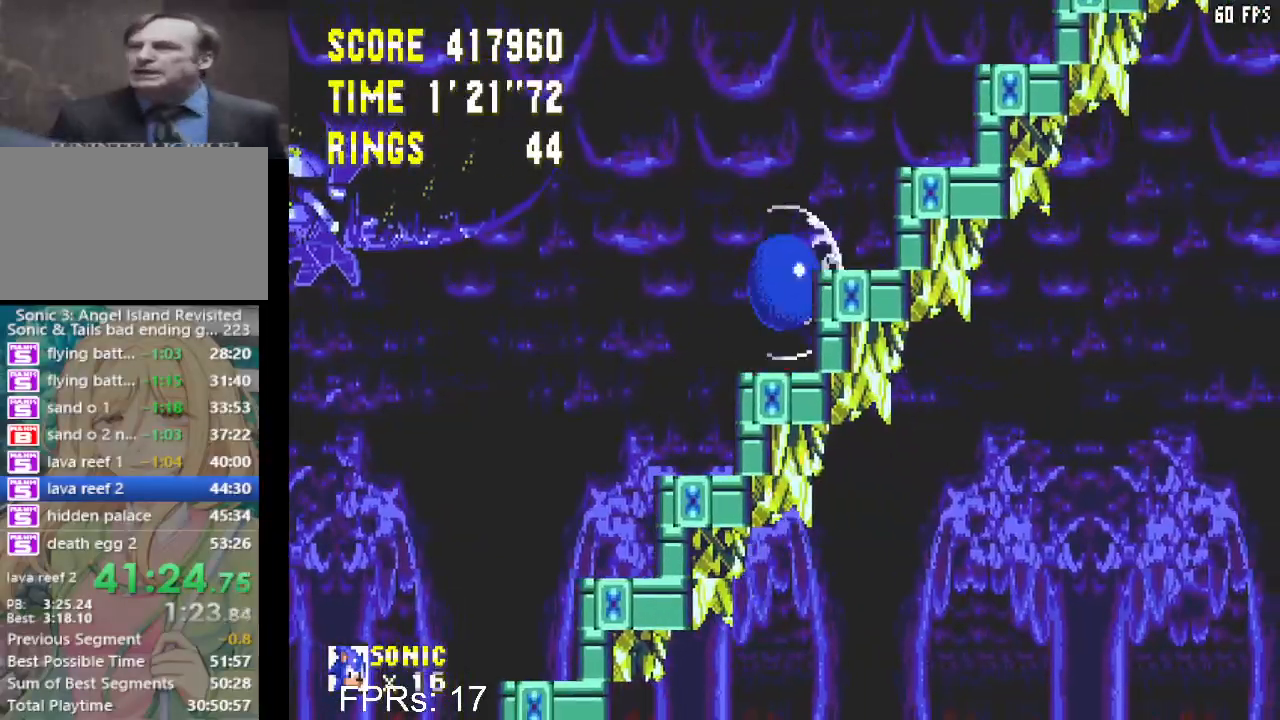
{"buttons": ["DPAD_RIGHT"], "left_stick": "center", "right_stick": "center", "events": [[367, "CROSS", "up"]]}
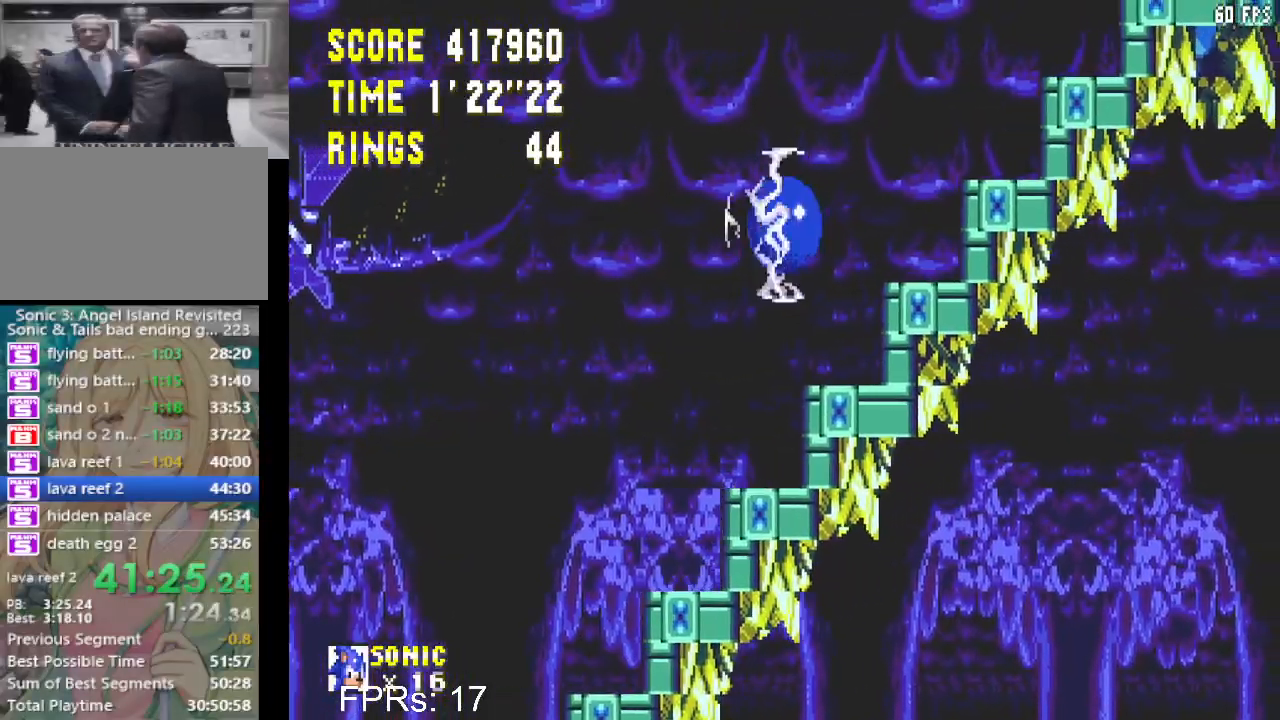
{"buttons": ["SQUARE", "DPAD_RIGHT"], "left_stick": "center", "right_stick": "center", "events": [[50, "CROSS", "down"], [367, "CROSS", "up"], [450, "SQUARE", "down"]]}
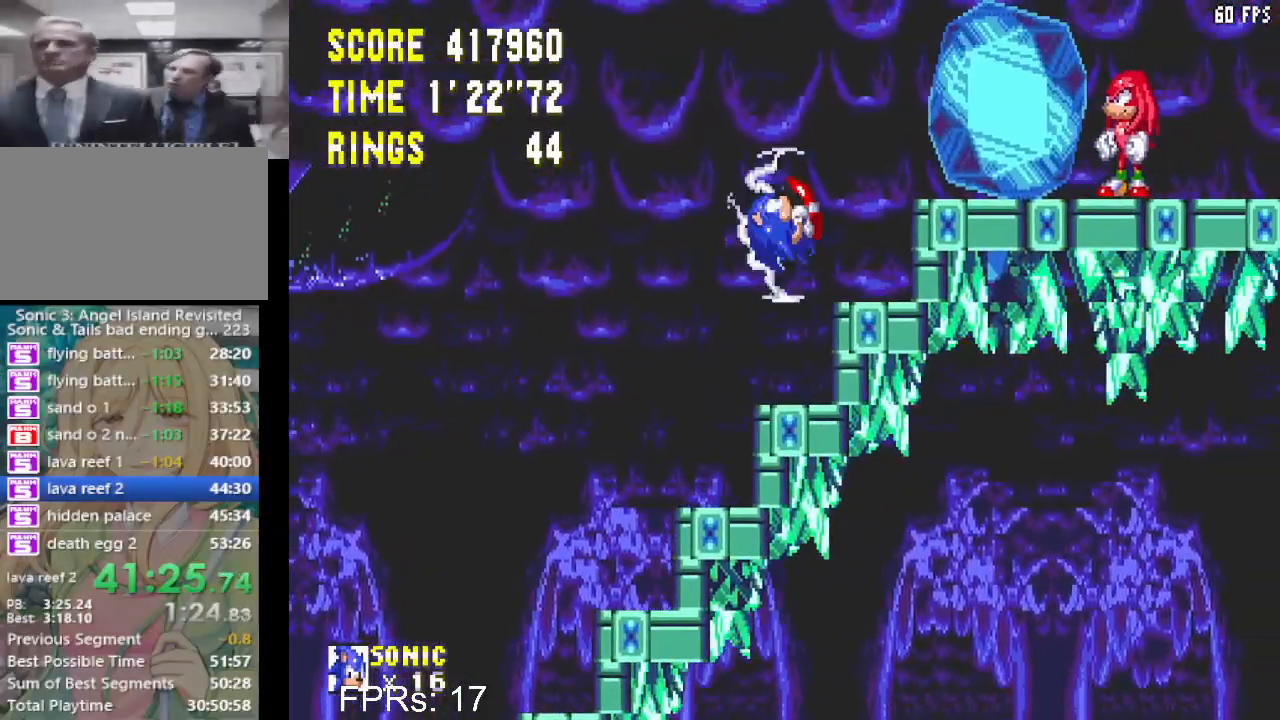
{"buttons": ["SQUARE"], "left_stick": "center", "right_stick": "center", "events": [[300, "DPAD_RIGHT", "up"]]}
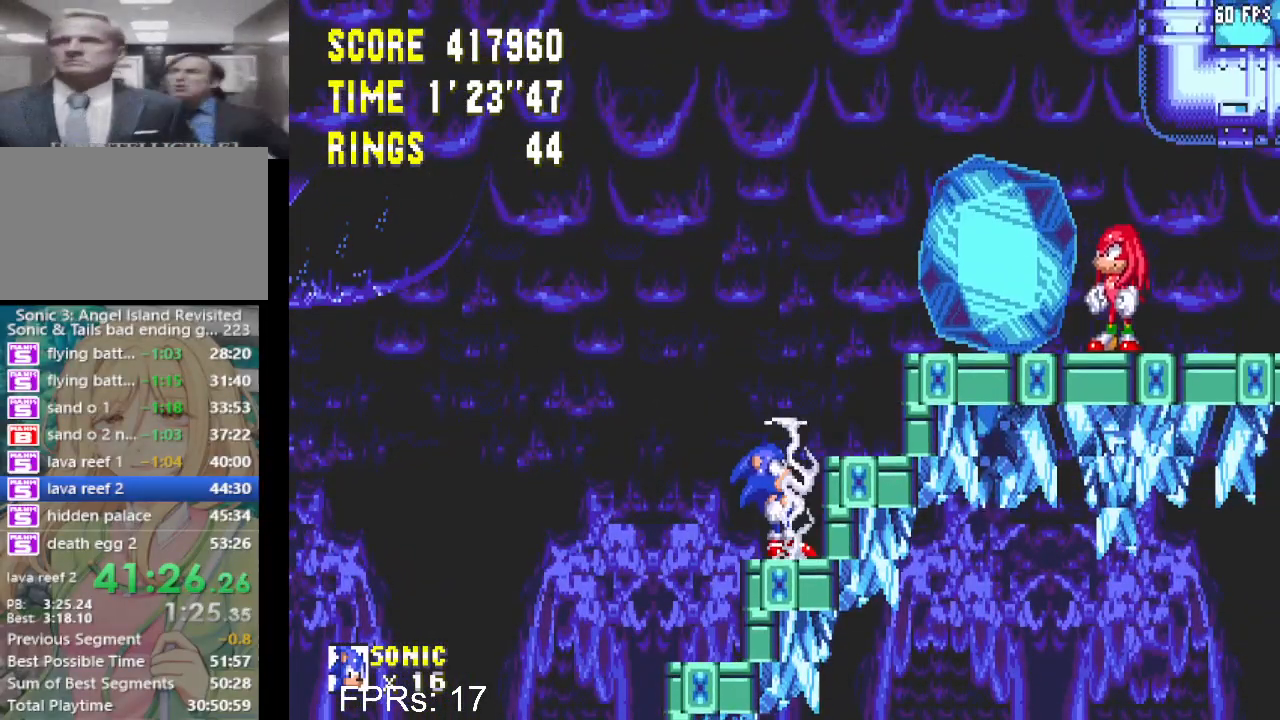
{"buttons": ["SQUARE"], "left_stick": "center", "right_stick": "center", "events": []}
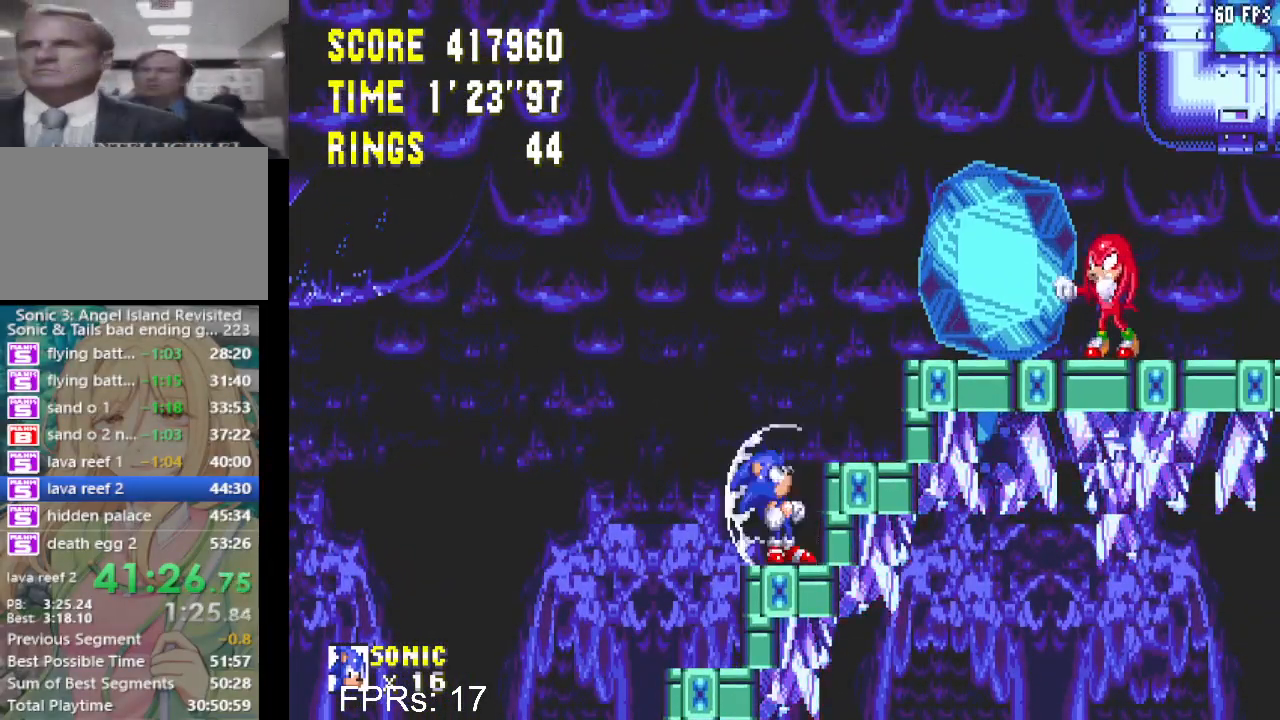
{"buttons": ["SQUARE"], "left_stick": "center", "right_stick": "center", "events": []}
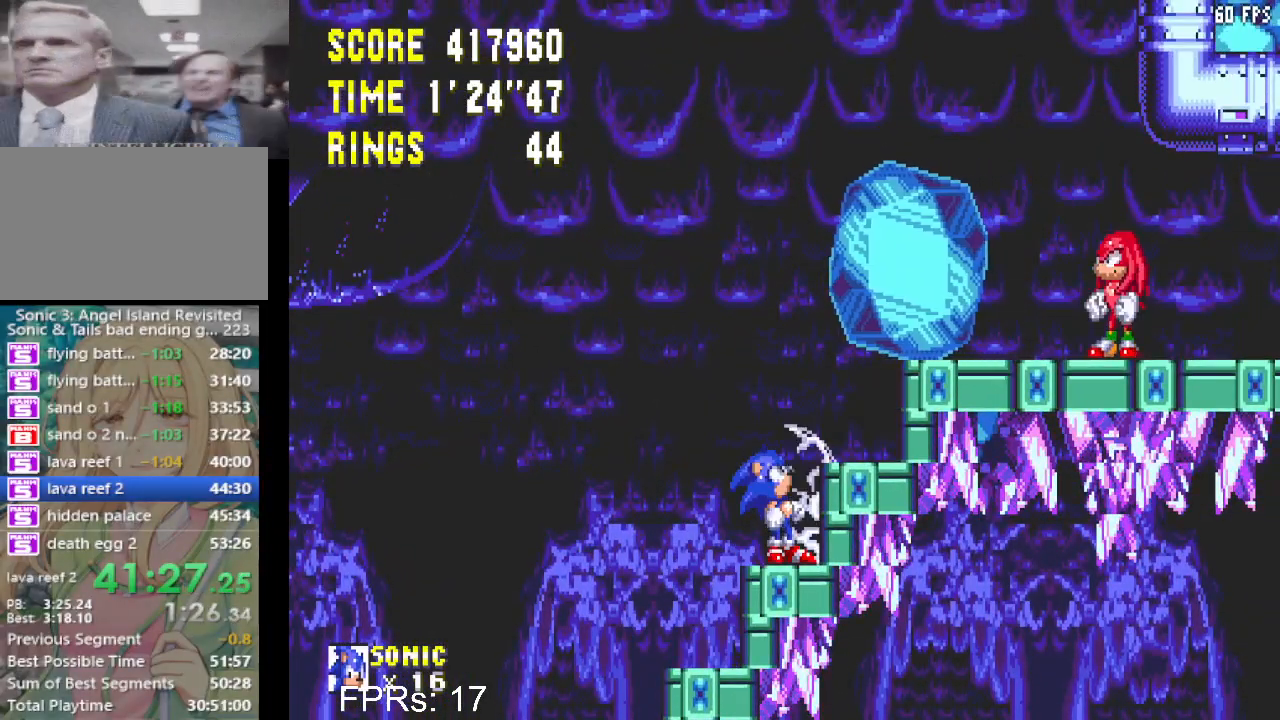
{"buttons": [], "left_stick": "center", "right_stick": "center", "events": [[500, "SQUARE", "up"]]}